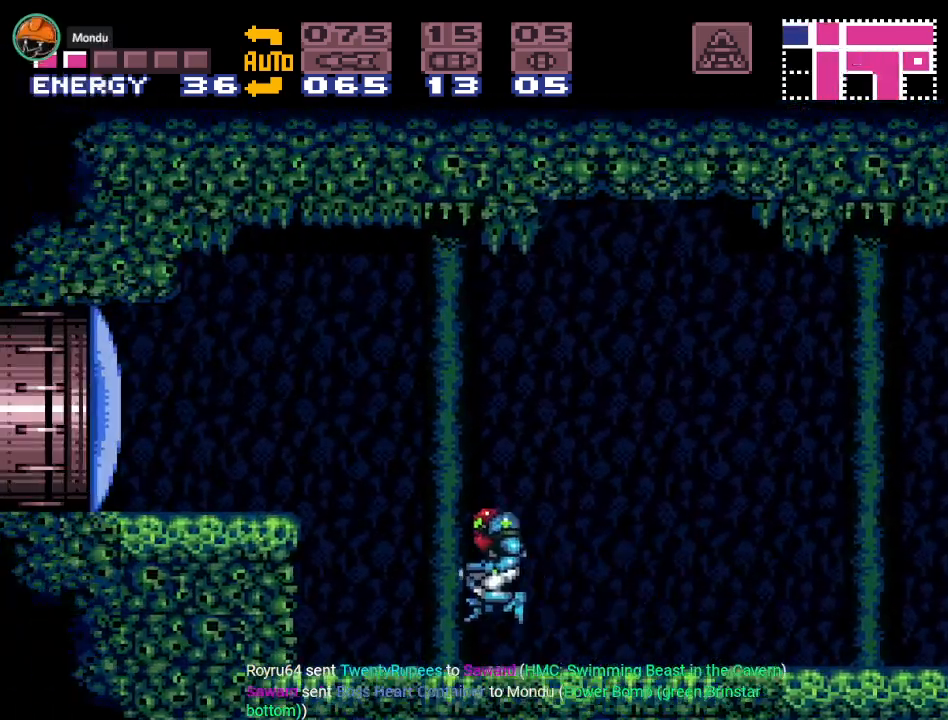
Gameplay with a controller (Nintendo layout); each line is a JSON object with the inputs held at the frame after it. "events" lists button and stick changes between this image and that frame as [ms after this image, input, new state], when the widget could be followed in between. Not read: L3 R3.
{"buttons": ["Y", "DPAD_LEFT"], "events": [[50, "A", "down"], [67, "B", "up"], [234, "A", "up"], [350, "Y", "down"]]}
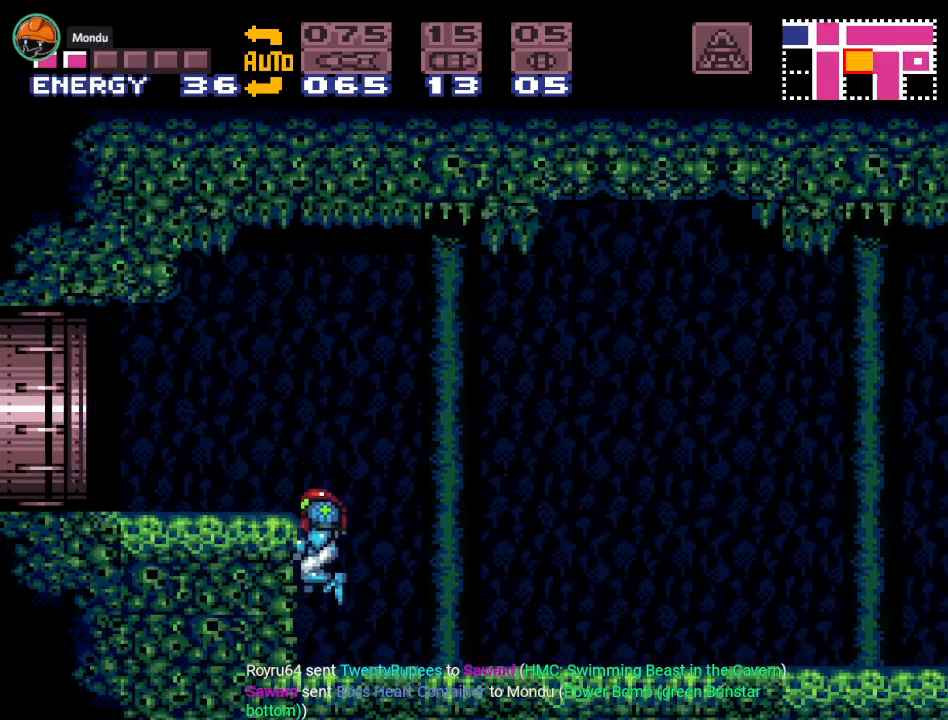
{"buttons": ["Y", "DPAD_LEFT"], "events": [[200, "B", "down"], [450, "B", "up"]]}
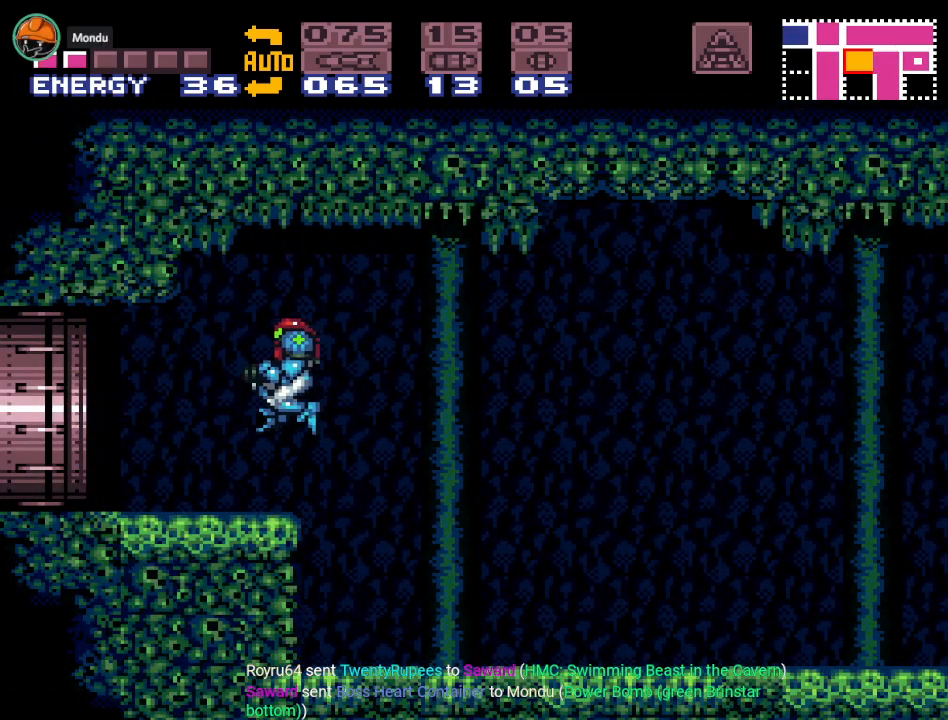
{"buttons": ["Y", "DPAD_LEFT"], "events": []}
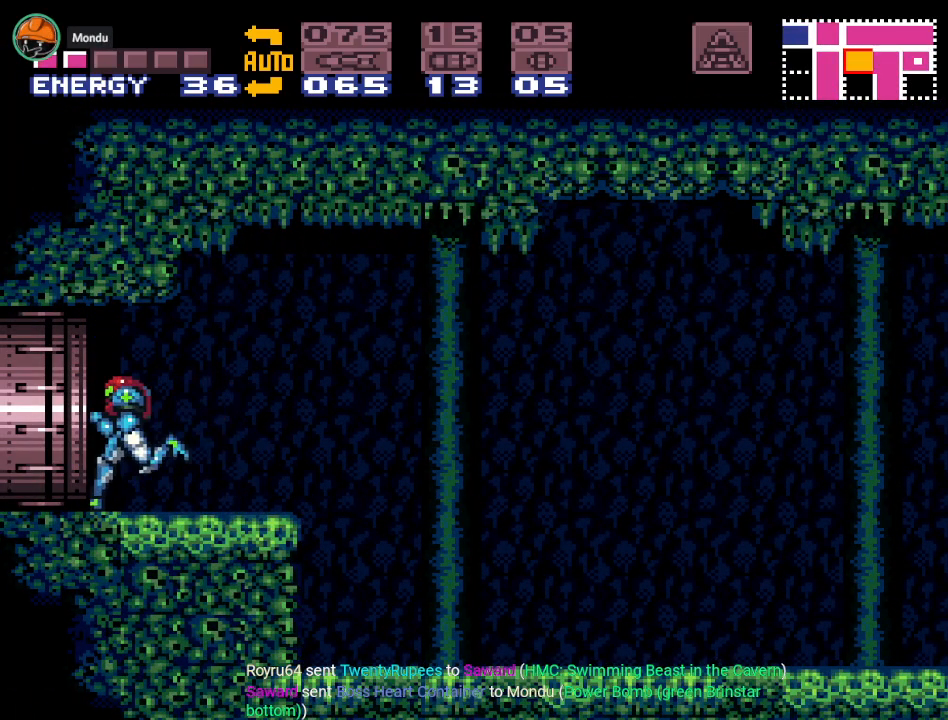
{"buttons": [], "events": [[450, "DPAD_LEFT", "up"], [500, "Y", "up"]]}
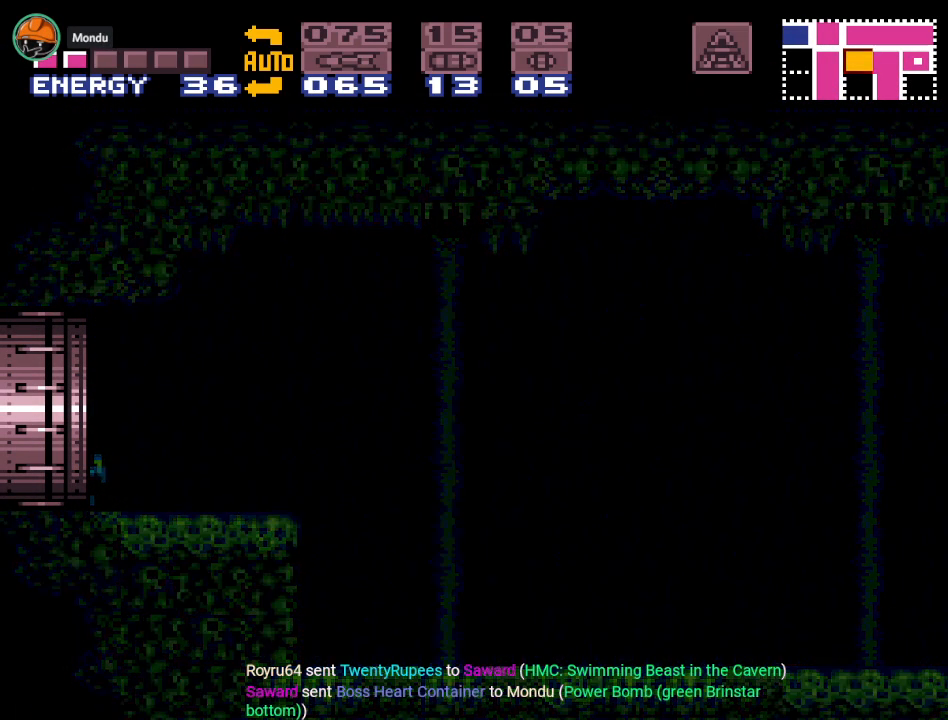
{"buttons": [], "events": []}
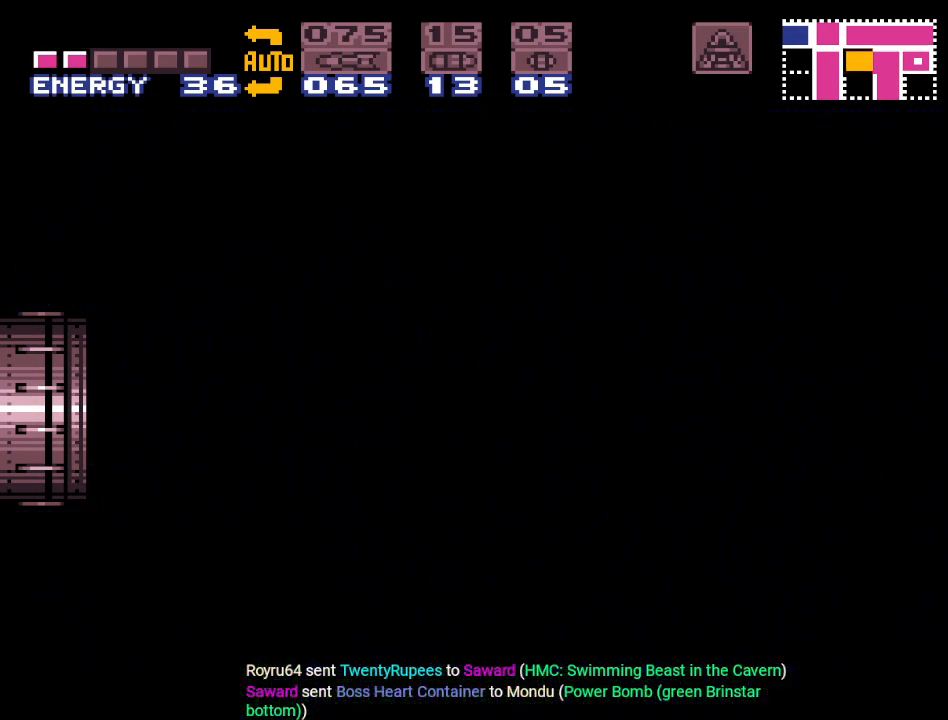
{"buttons": [], "events": []}
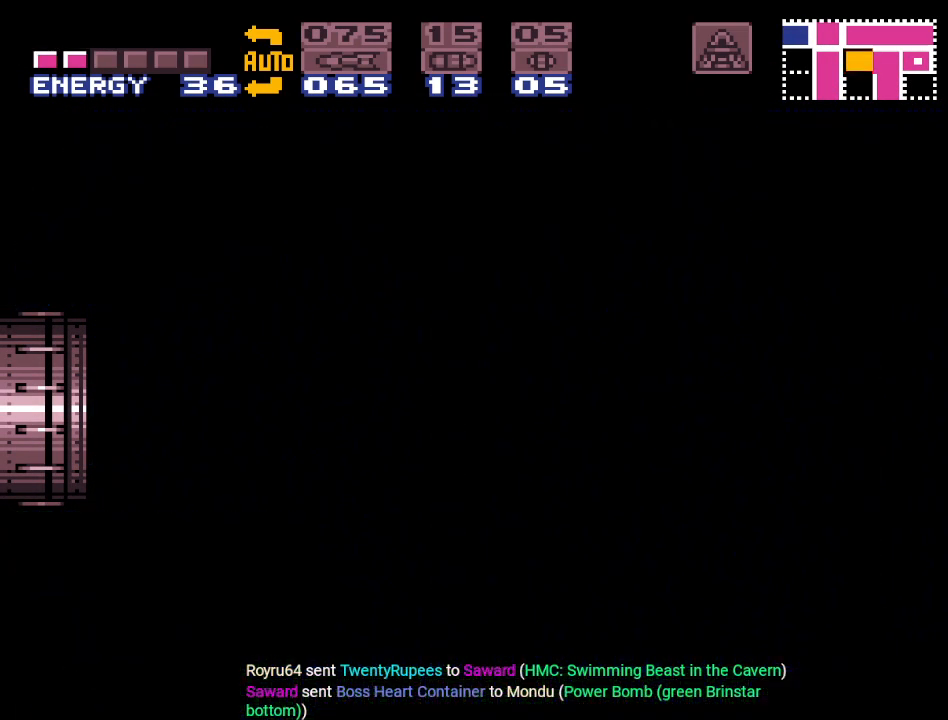
{"buttons": [], "events": []}
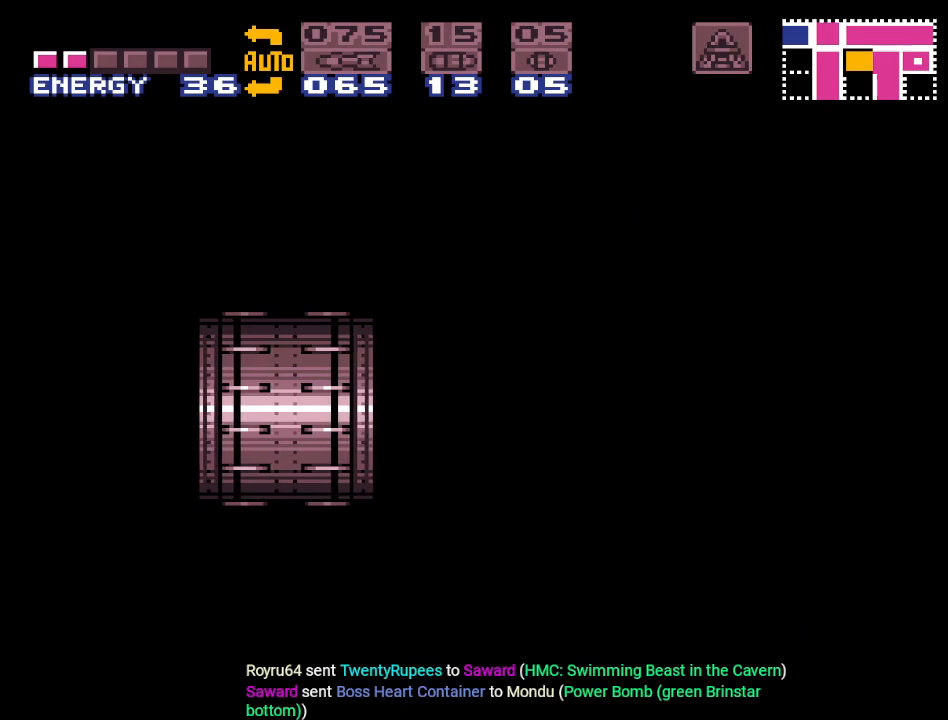
{"buttons": ["Y", "DPAD_LEFT"], "events": [[400, "DPAD_LEFT", "down"], [467, "Y", "down"]]}
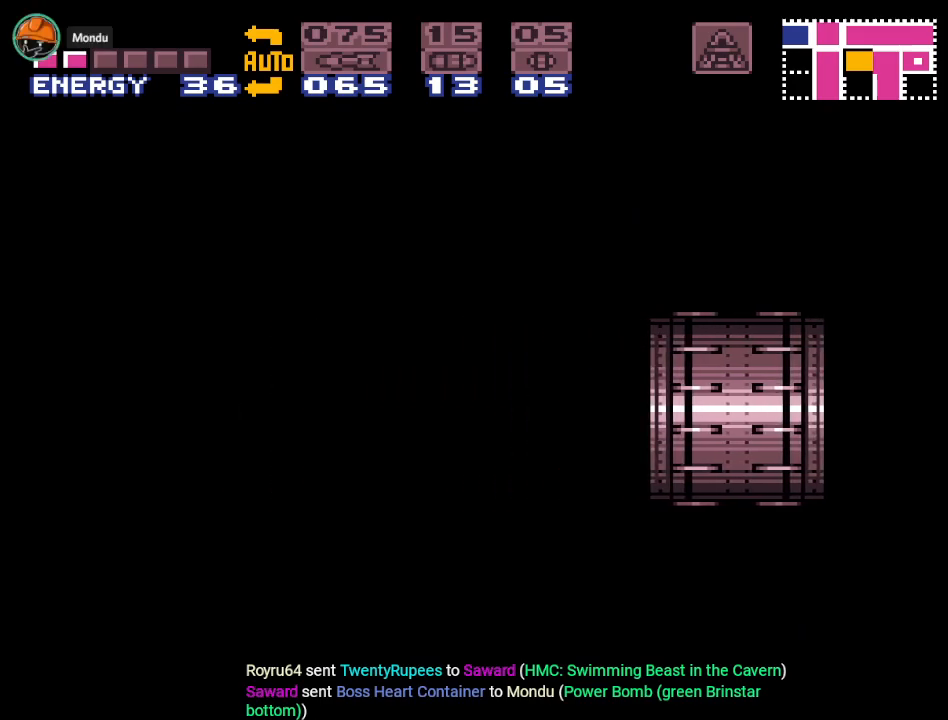
{"buttons": ["Y", "DPAD_LEFT"], "events": []}
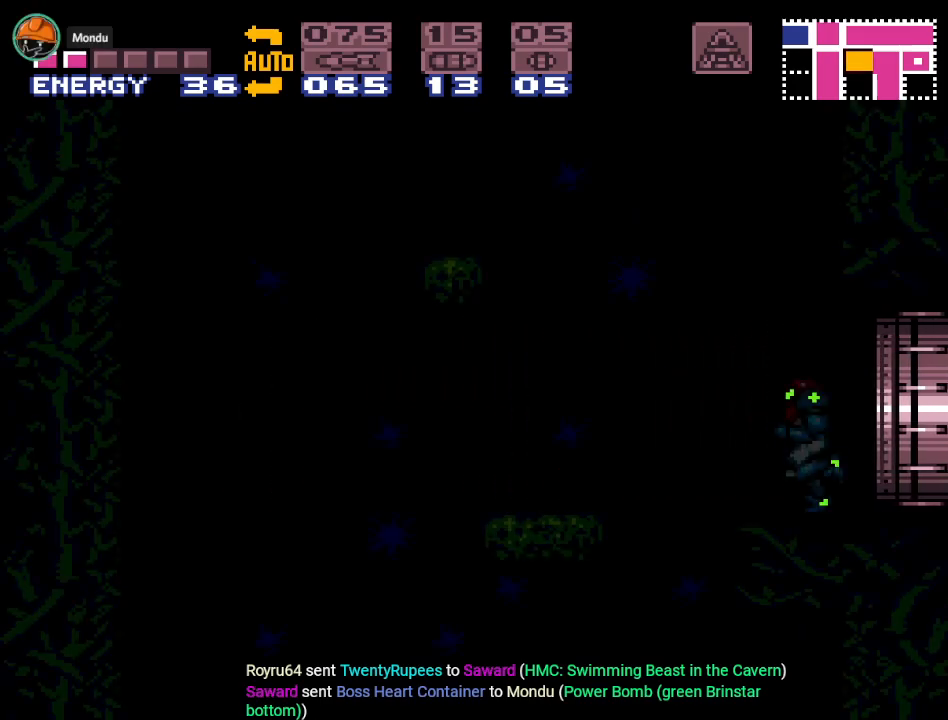
{"buttons": ["Y", "DPAD_LEFT"], "events": [[150, "DPAD_LEFT", "up"], [483, "DPAD_LEFT", "down"]]}
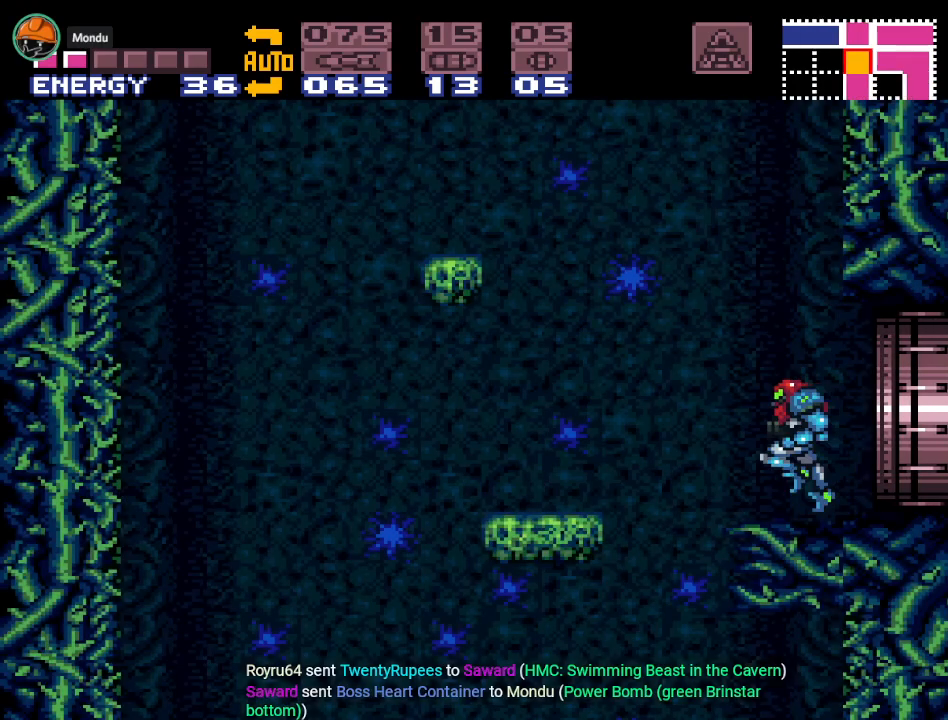
{"buttons": ["B", "Y"], "events": [[50, "B", "down"], [217, "DPAD_LEFT", "up"]]}
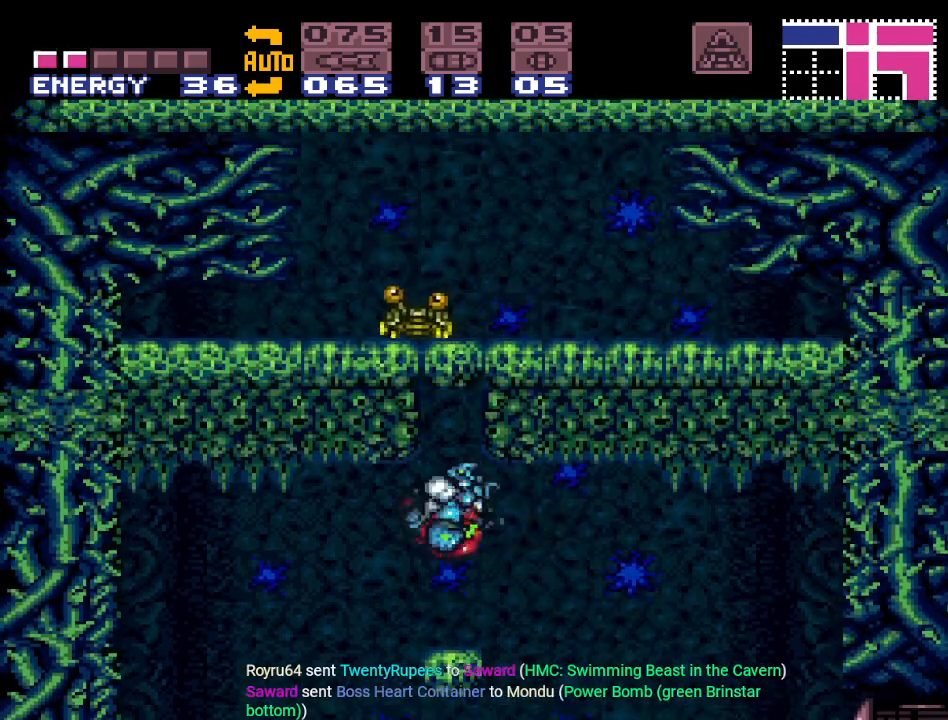
{"buttons": [], "events": [[116, "B", "up"], [116, "DPAD_RIGHT", "down"], [116, "Y", "up"], [400, "DPAD_RIGHT", "up"]]}
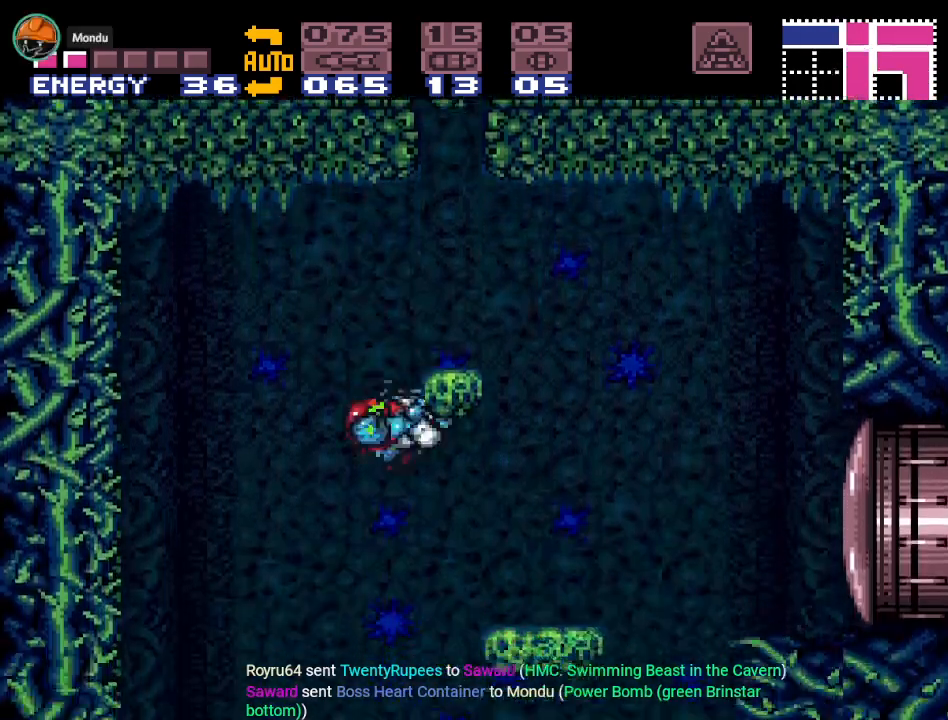
{"buttons": ["B", "DPAD_RIGHT"], "events": [[150, "DPAD_LEFT", "down"], [234, "B", "down"], [334, "DPAD_LEFT", "up"], [434, "DPAD_RIGHT", "down"]]}
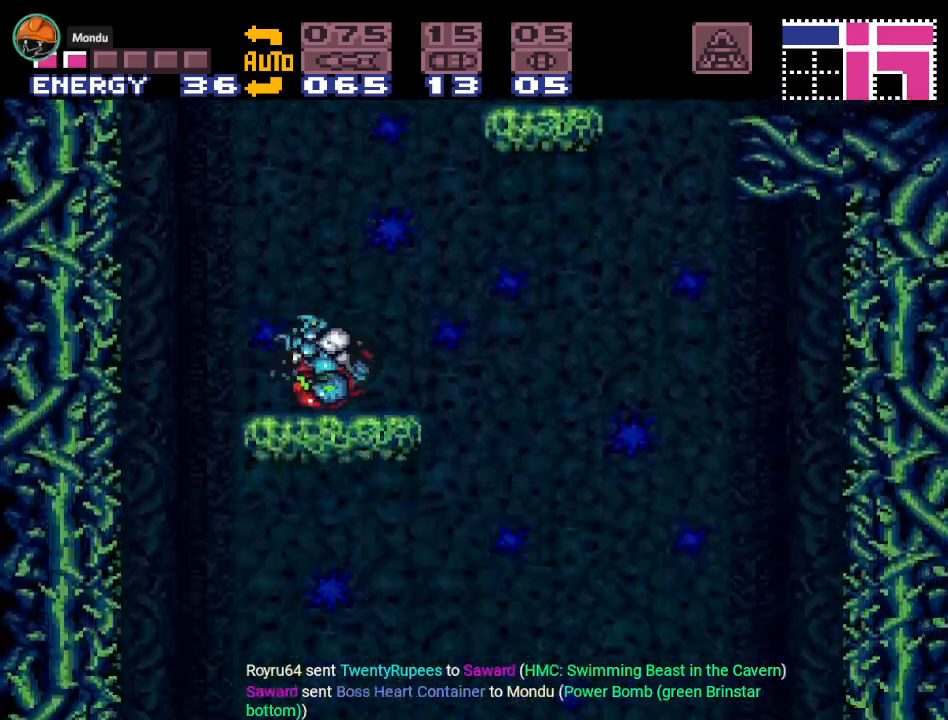
{"buttons": ["B"], "events": [[83, "DPAD_RIGHT", "up"], [150, "B", "up"], [183, "DPAD_LEFT", "down"], [367, "B", "down"], [483, "DPAD_LEFT", "up"]]}
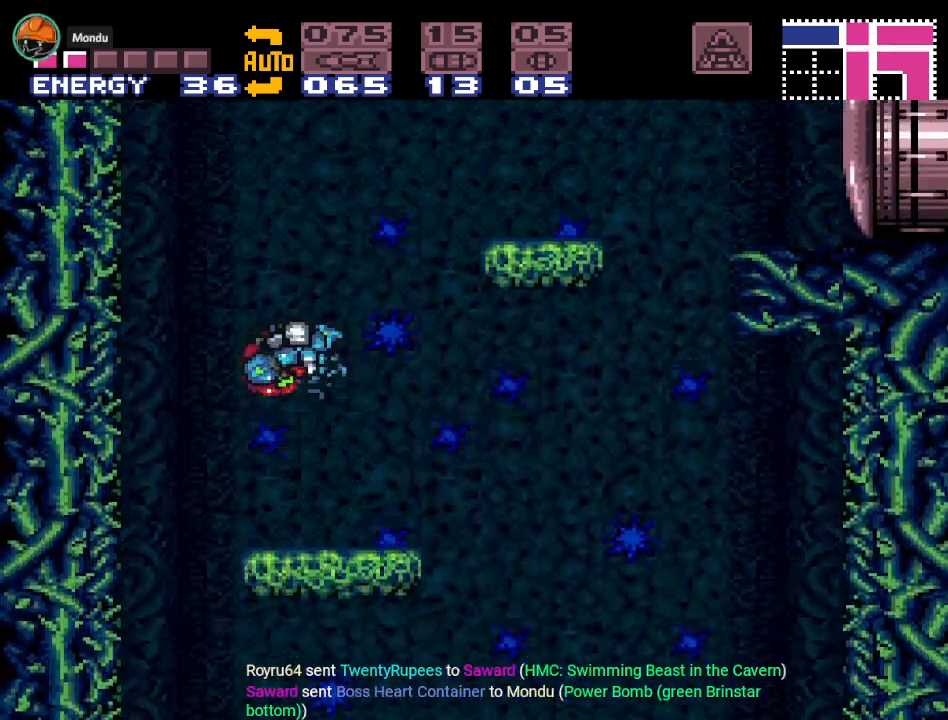
{"buttons": ["B", "DPAD_RIGHT"], "events": [[84, "DPAD_RIGHT", "down"]]}
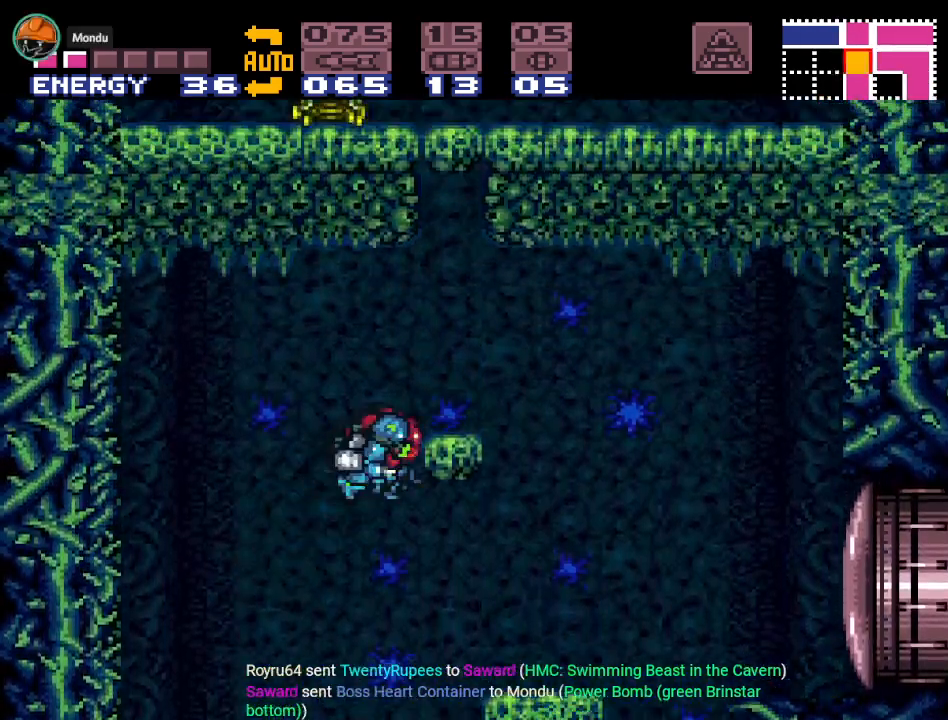
{"buttons": ["B", "DPAD_RIGHT"], "events": [[83, "DPAD_RIGHT", "up"], [150, "B", "up"], [267, "DPAD_LEFT", "down"], [333, "B", "down"], [400, "DPAD_LEFT", "up"], [467, "DPAD_RIGHT", "down"]]}
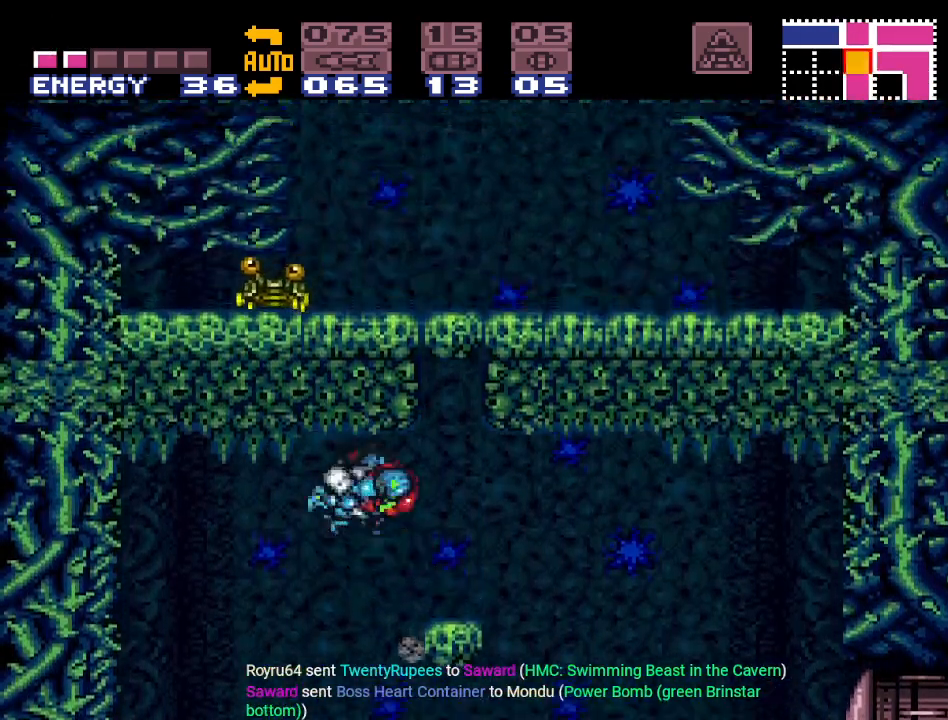
{"buttons": [], "events": [[83, "B", "up"], [234, "DPAD_RIGHT", "up"], [267, "DPAD_UP", "down"], [334, "A", "down"], [451, "DPAD_UP", "up"], [501, "A", "up"]]}
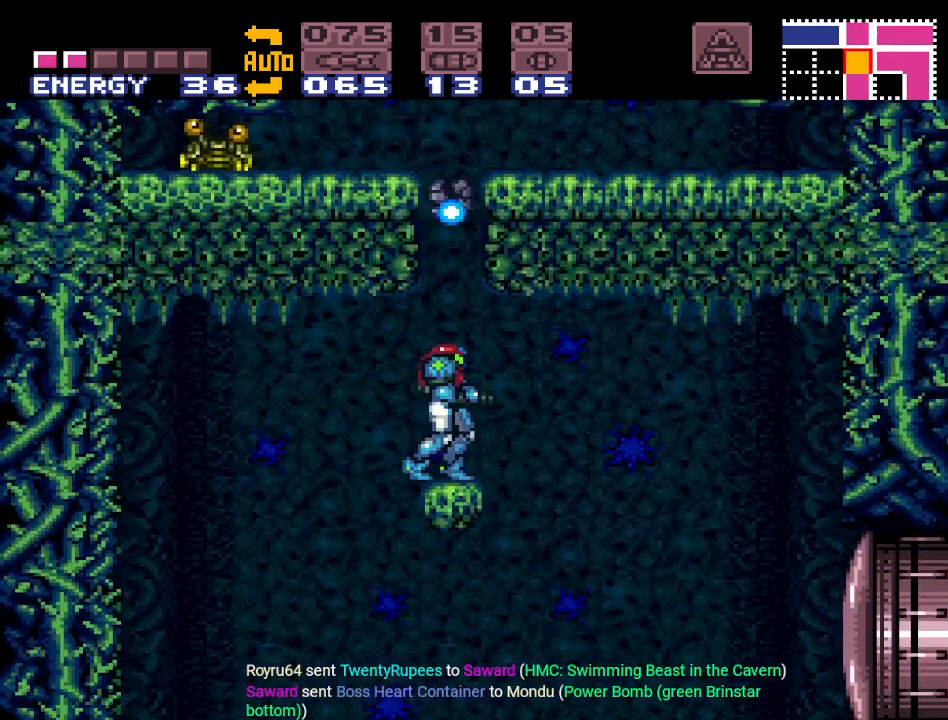
{"buttons": [], "events": [[233, "DPAD_LEFT", "down"], [367, "DPAD_LEFT", "up"]]}
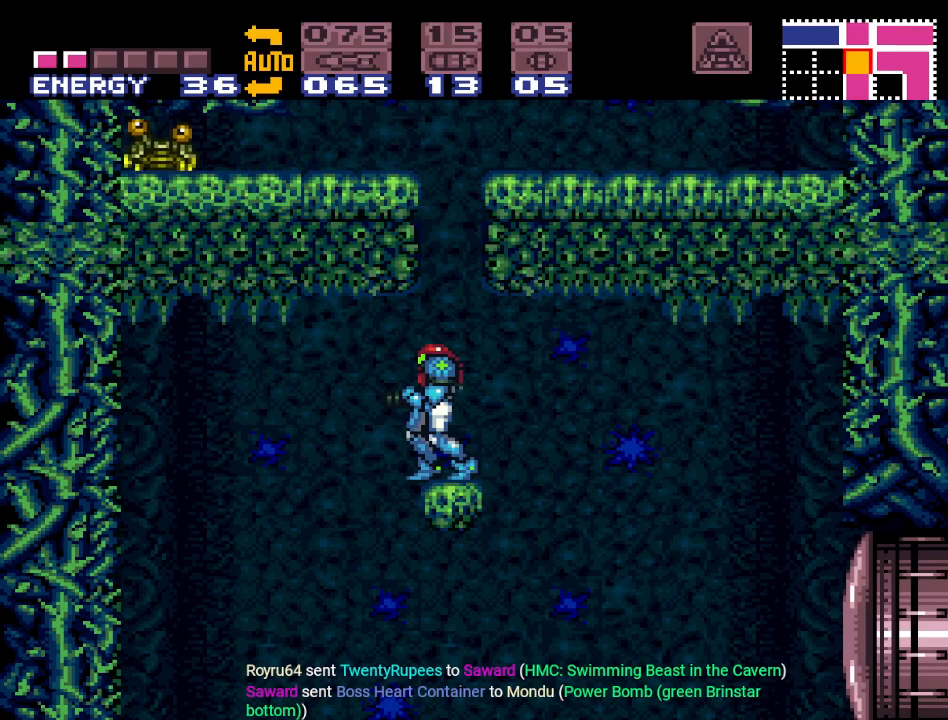
{"buttons": ["DPAD_RIGHT"], "events": [[84, "B", "down"], [451, "DPAD_RIGHT", "down"], [484, "B", "up"]]}
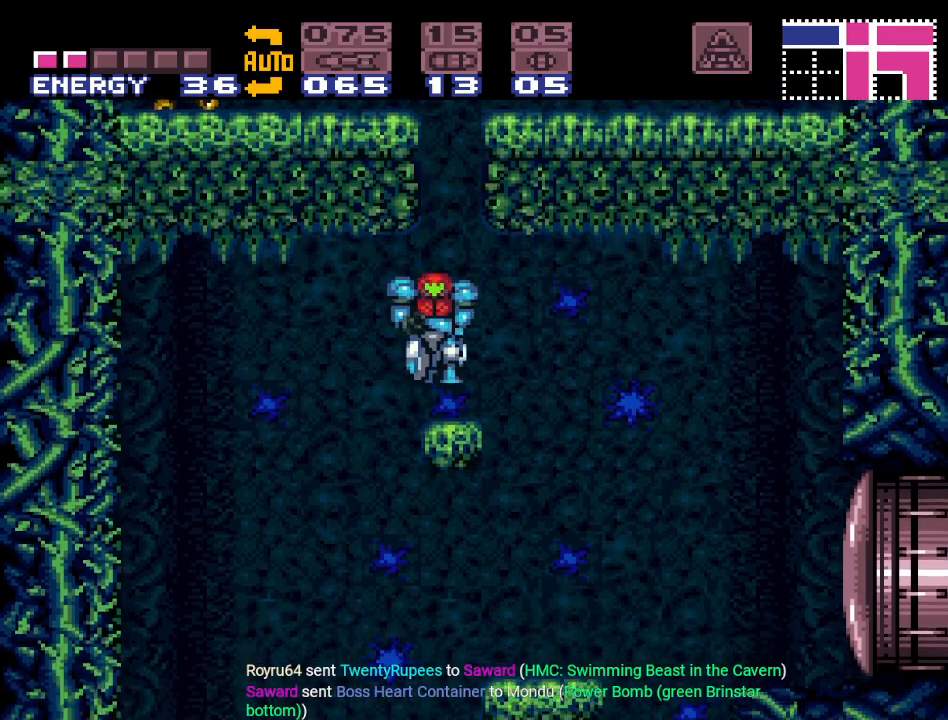
{"buttons": ["B"], "events": [[83, "DPAD_RIGHT", "up"], [166, "B", "down"]]}
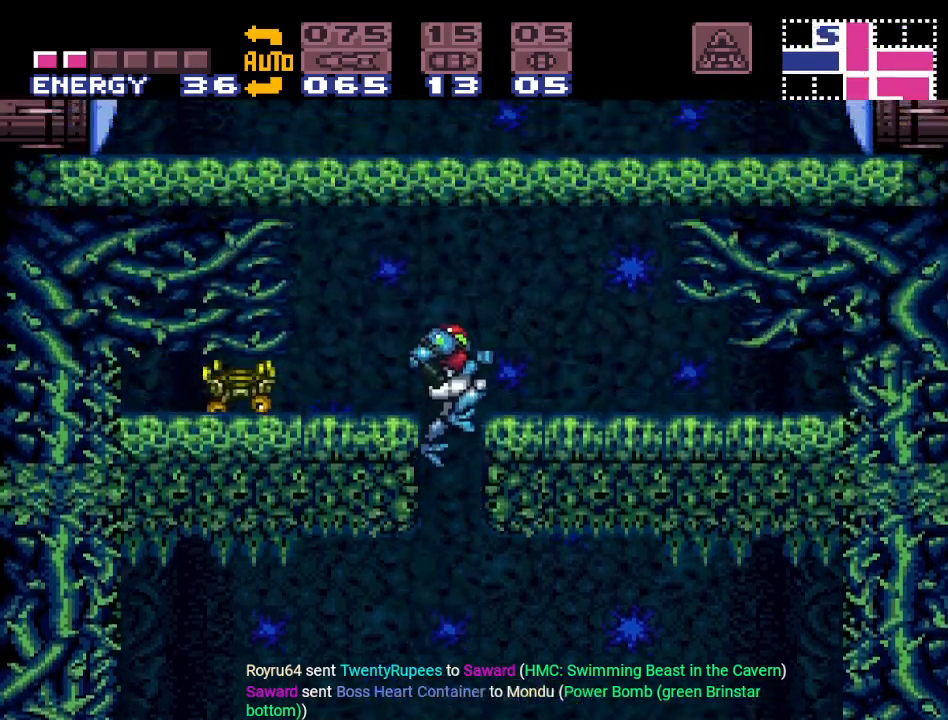
{"buttons": ["DPAD_RIGHT"], "events": [[34, "DPAD_DOWN", "down"], [134, "DPAD_DOWN", "up"], [201, "DPAD_DOWN", "down"], [284, "DPAD_DOWN", "up"], [384, "DPAD_RIGHT", "down"], [434, "B", "up"]]}
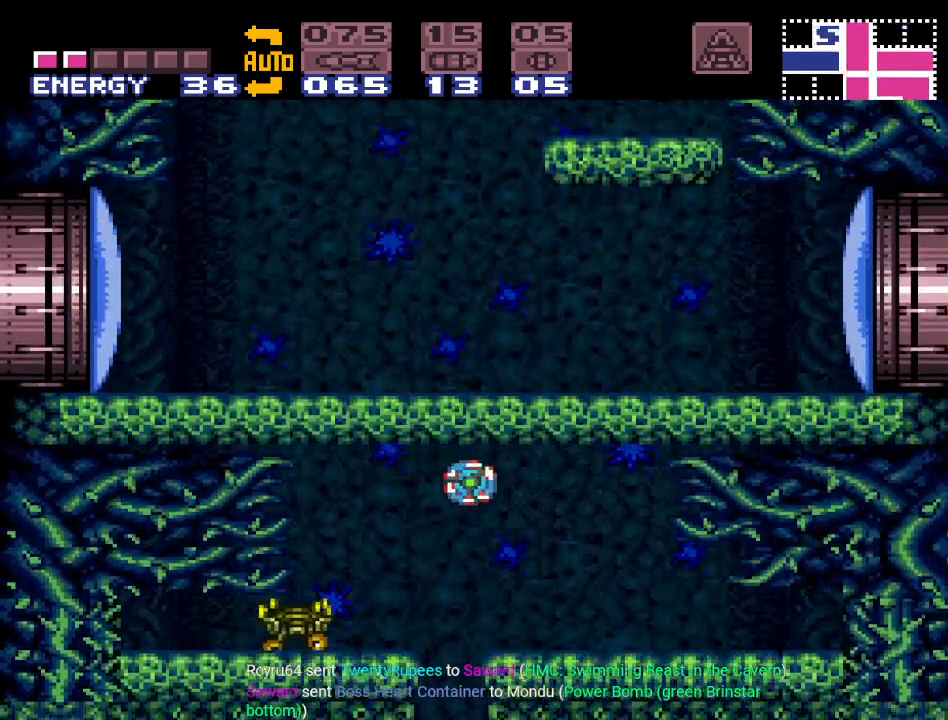
{"buttons": [], "events": [[233, "DPAD_RIGHT", "up"], [284, "SELECT", "down"], [350, "SELECT", "up"], [434, "SELECT", "down"], [500, "SELECT", "up"]]}
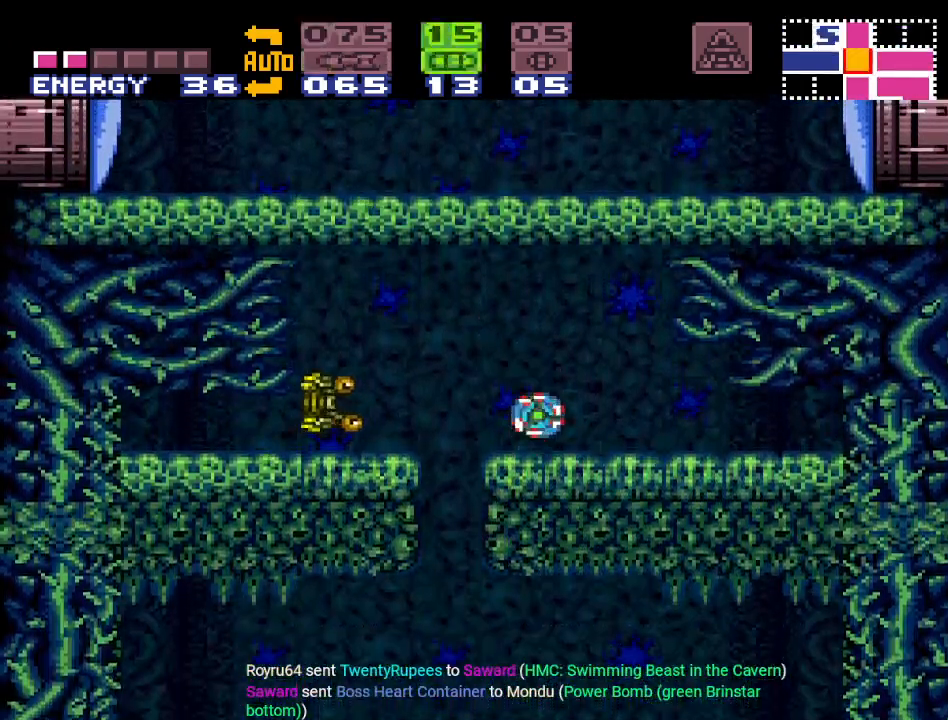
{"buttons": [], "events": [[100, "SELECT", "down"], [167, "SELECT", "up"], [184, "A", "down"], [284, "A", "up"], [351, "DPAD_RIGHT", "down"], [417, "X", "down"], [484, "X", "up"], [501, "DPAD_RIGHT", "up"]]}
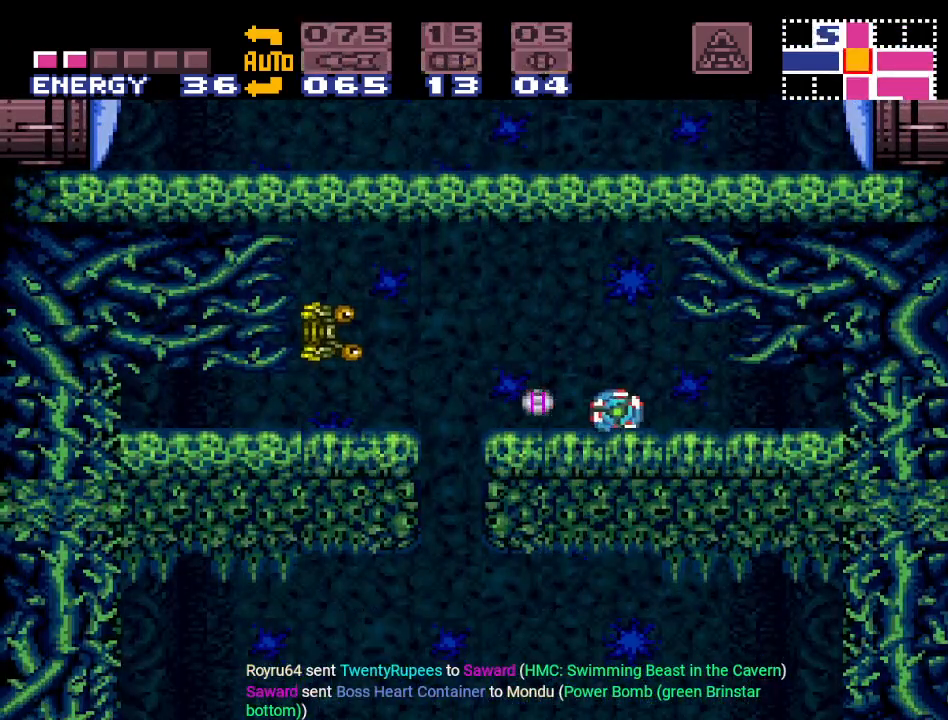
{"buttons": [], "events": []}
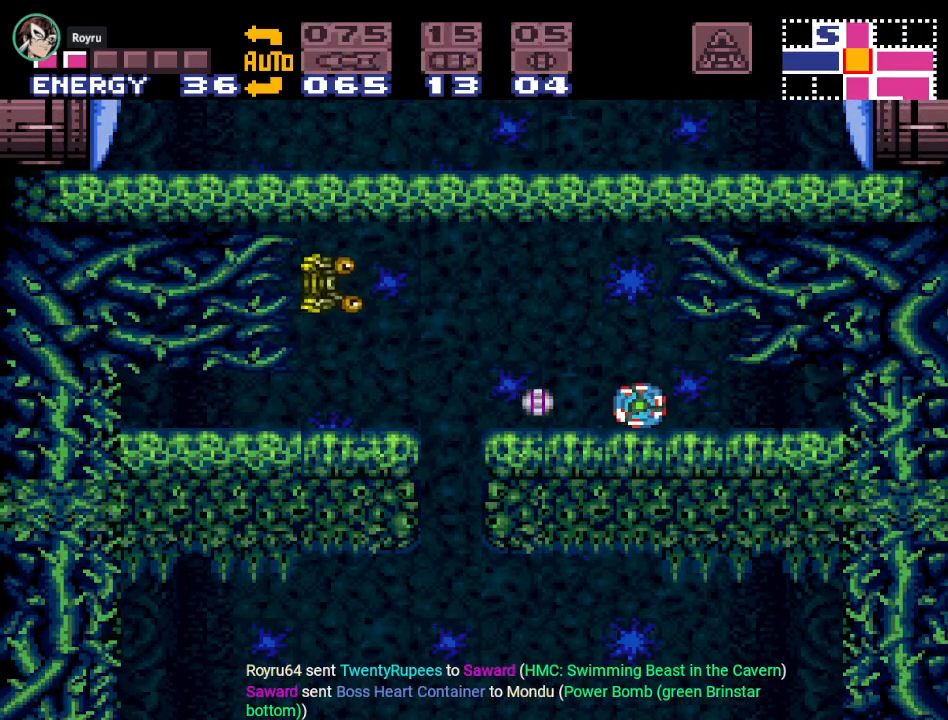
{"buttons": [], "events": []}
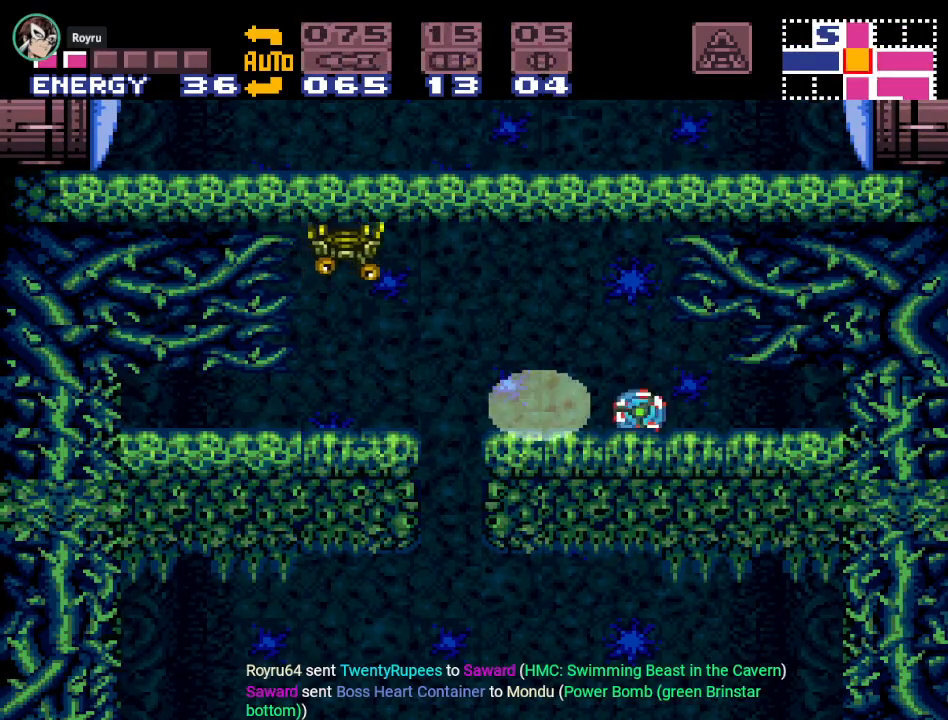
{"buttons": [], "events": []}
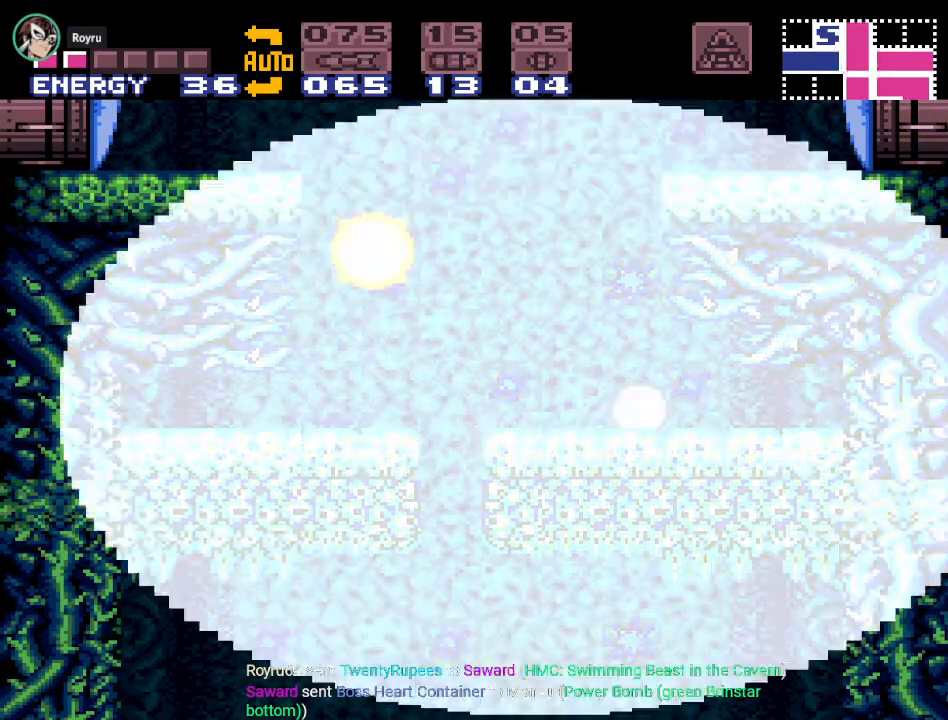
{"buttons": [], "events": []}
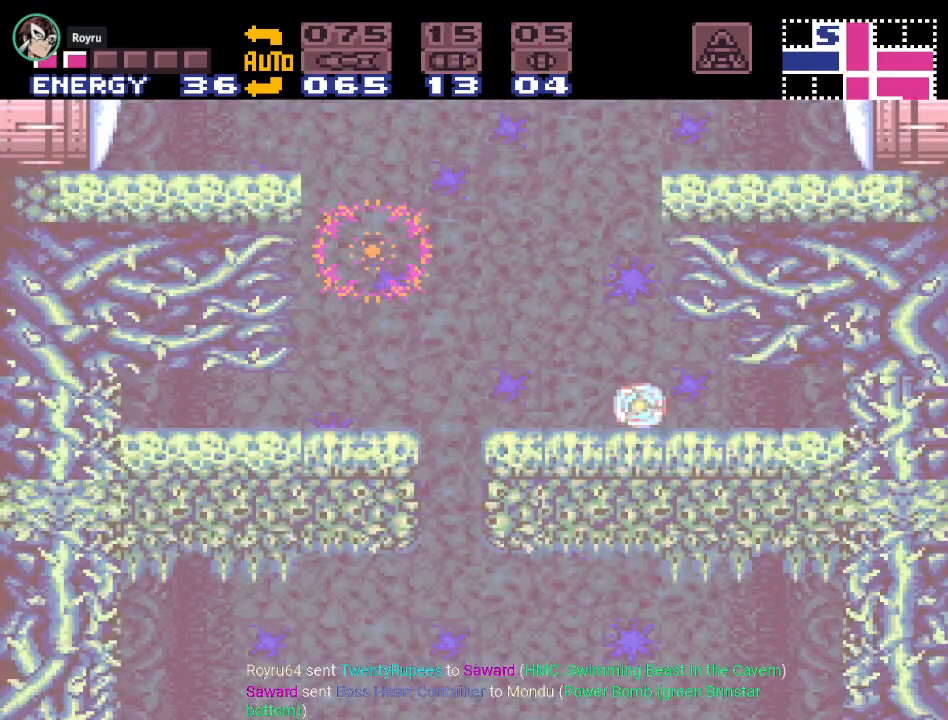
{"buttons": ["DPAD_UP"], "events": [[217, "DPAD_LEFT", "down"], [317, "DPAD_LEFT", "up"], [434, "DPAD_UP", "down"]]}
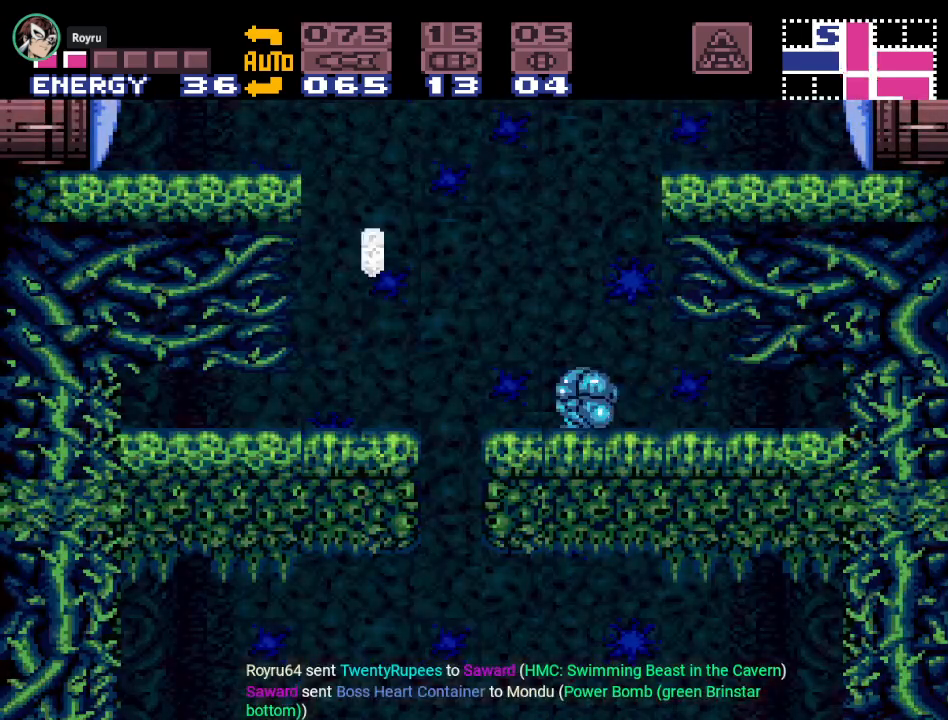
{"buttons": ["Y", "DPAD_LEFT"], "events": [[34, "DPAD_UP", "up"], [117, "DPAD_UP", "down"], [217, "DPAD_UP", "up"], [217, "Y", "down"], [367, "DPAD_LEFT", "down"]]}